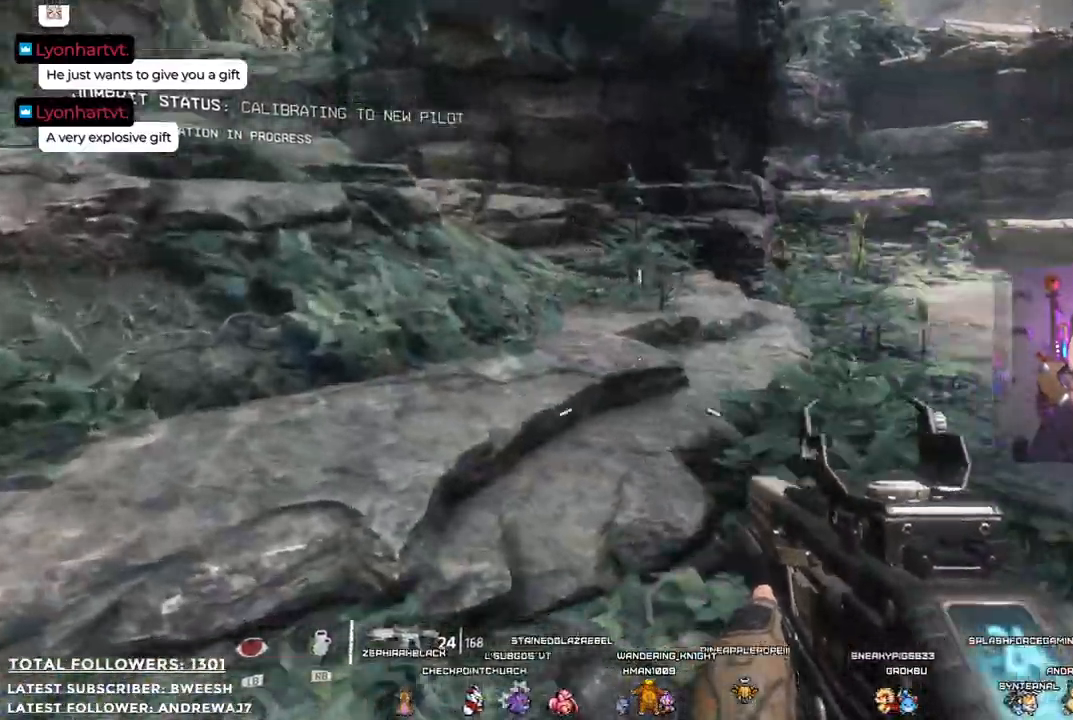
Gameplay with a controller (Xbox layout); each line is a JSON object with the inputs held at the frame after it. "events" lists button and stick changes between this image and that frame as [ms after this image, input, new state], when the widget could be followed in between.
{"buttons": [], "left_stick": "up-left", "right_stick": "right", "events": [[51, "right_stick", "center"], [368, "right_stick", "right"], [485, "left_stick", "up-left"]]}
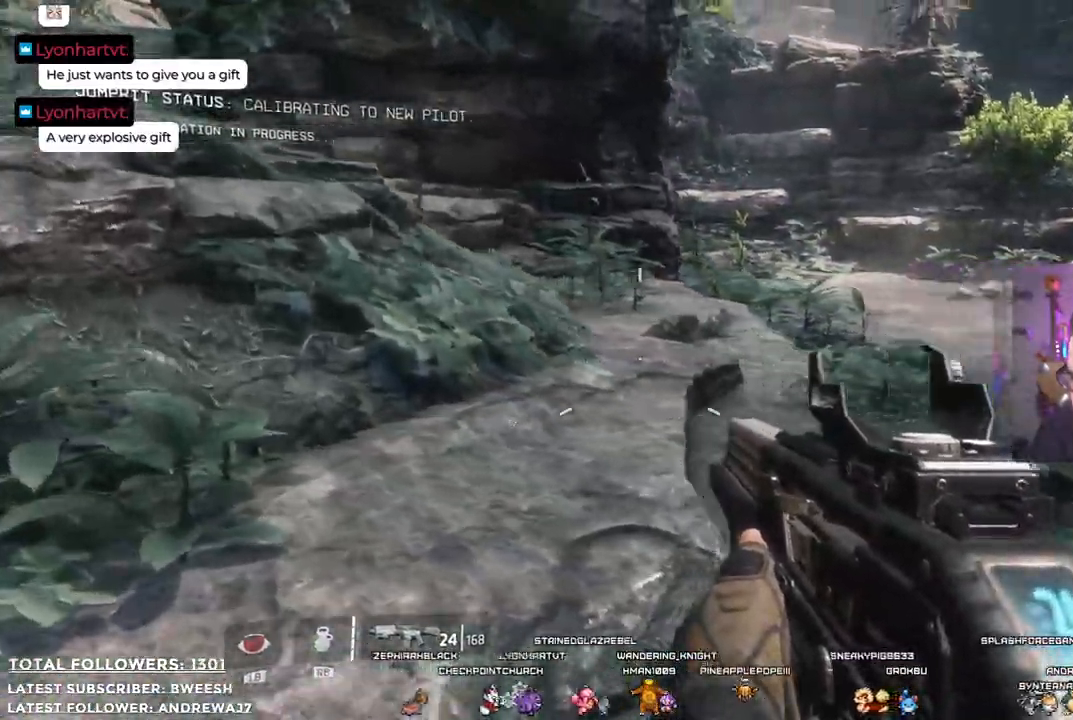
{"buttons": [], "left_stick": "up-left", "right_stick": "center", "events": [[368, "right_stick", "center"]]}
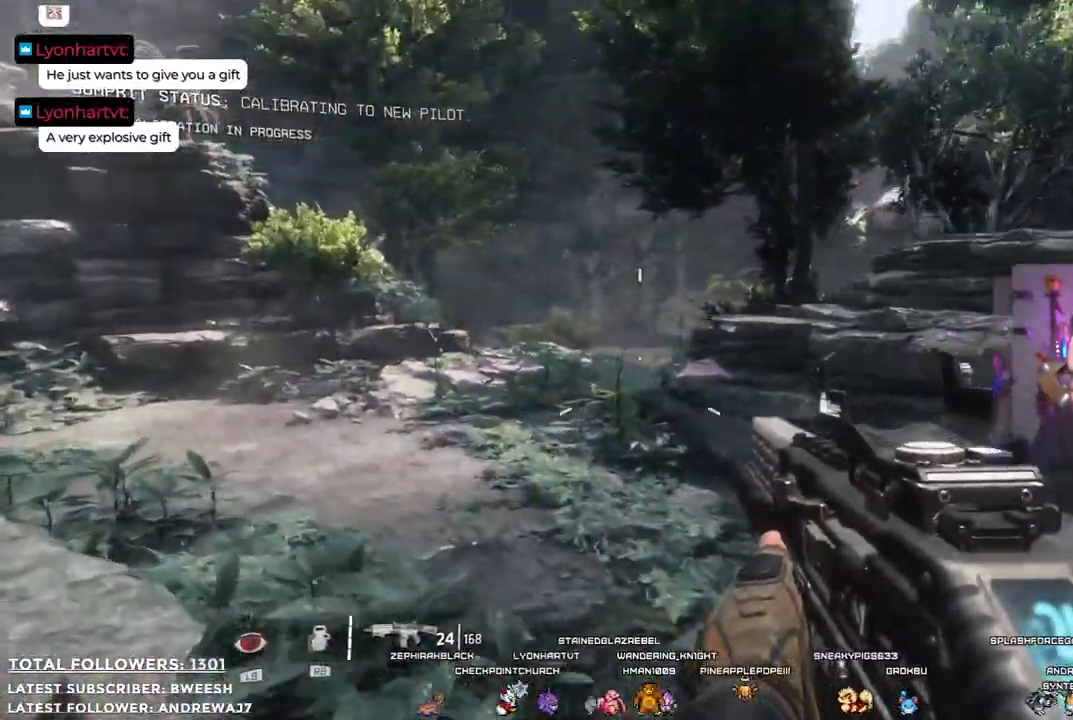
{"buttons": [], "left_stick": "up", "right_stick": "center", "events": [[334, "left_stick", "up"]]}
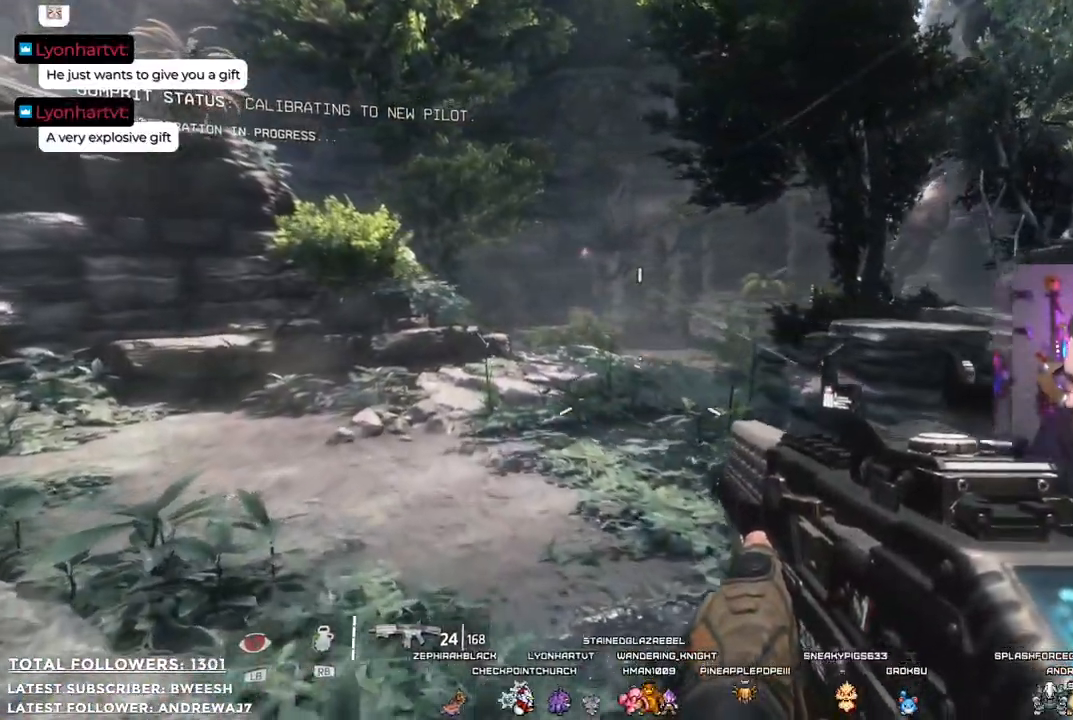
{"buttons": [], "left_stick": "up", "right_stick": "center", "events": []}
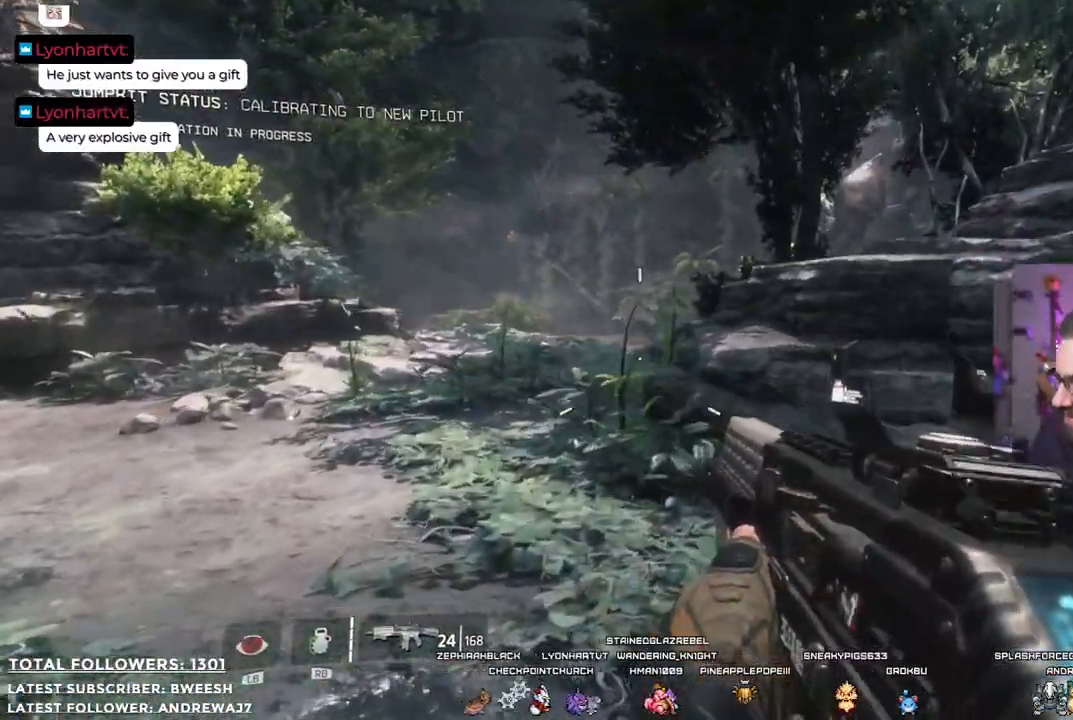
{"buttons": [], "left_stick": "up", "right_stick": "center", "events": []}
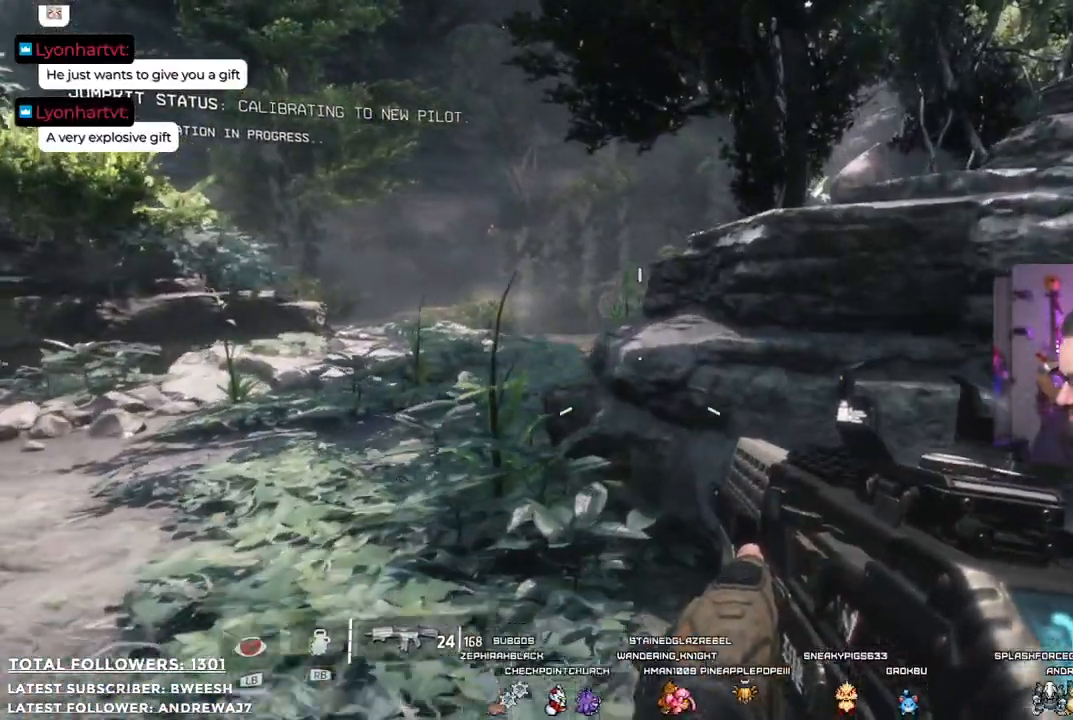
{"buttons": [], "left_stick": "up", "right_stick": "center", "events": [[67, "right_stick", "left"], [167, "right_stick", "up-left"], [301, "right_stick", "center"]]}
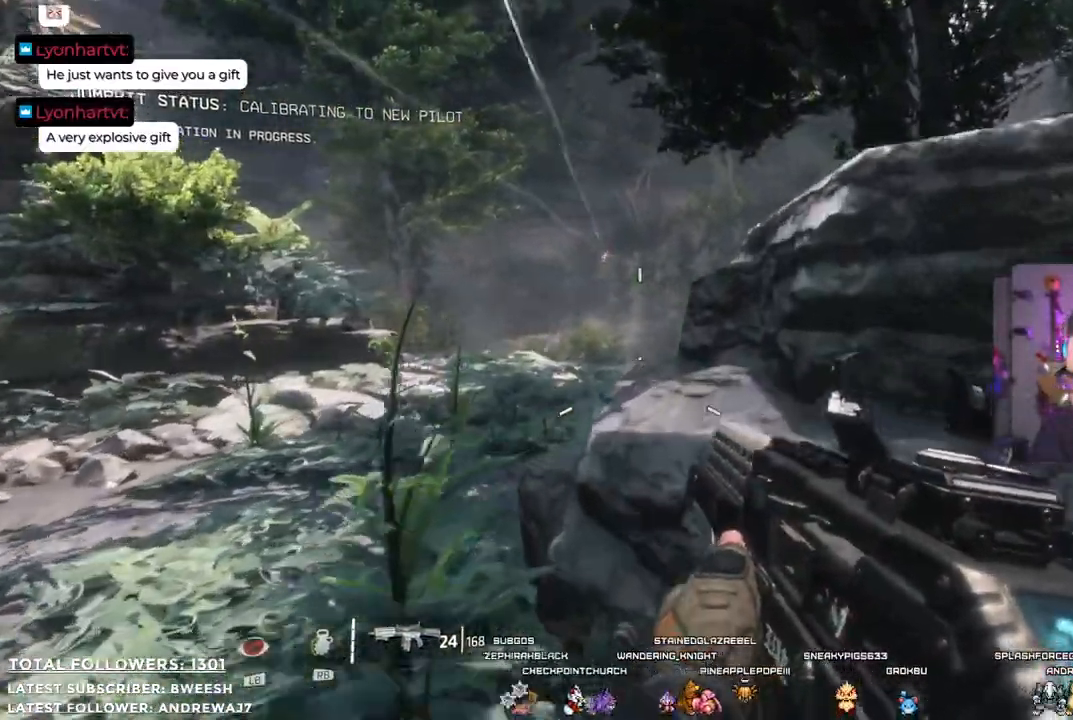
{"buttons": [], "left_stick": "up", "right_stick": "up", "events": [[134, "left_stick", "up-left"], [267, "left_stick", "up"], [384, "right_stick", "up-left"], [468, "right_stick", "up"]]}
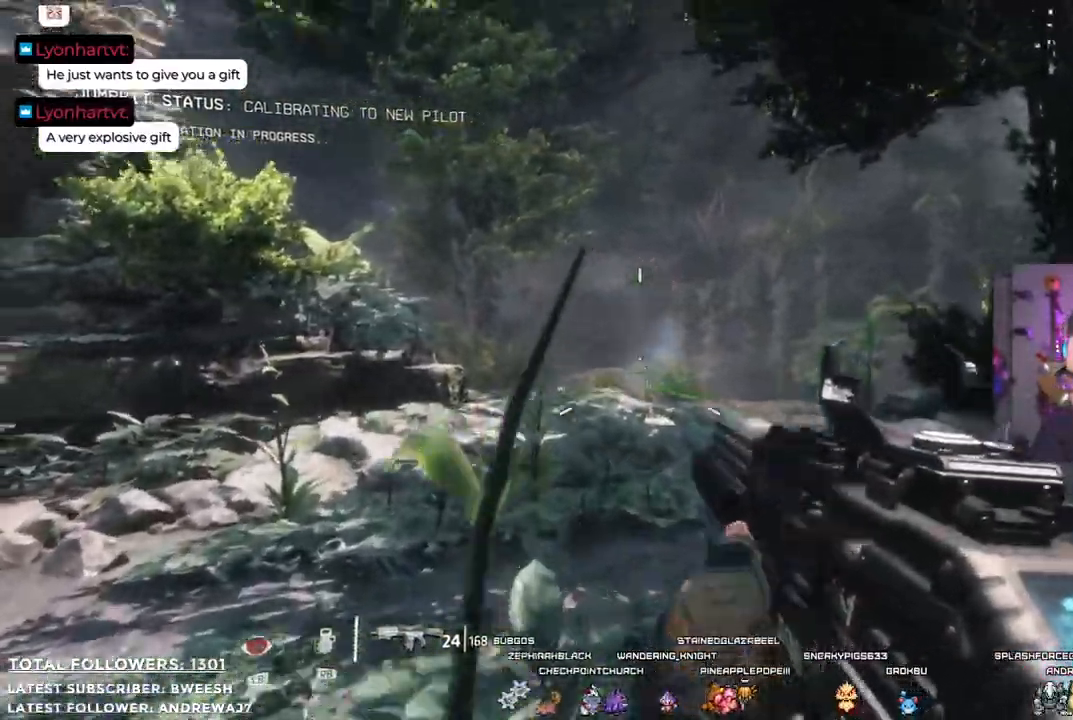
{"buttons": ["L2"], "left_stick": "center", "right_stick": "right", "events": [[17, "left_stick", "center"], [83, "L2", "down"], [117, "right_stick", "center"], [451, "right_stick", "right"]]}
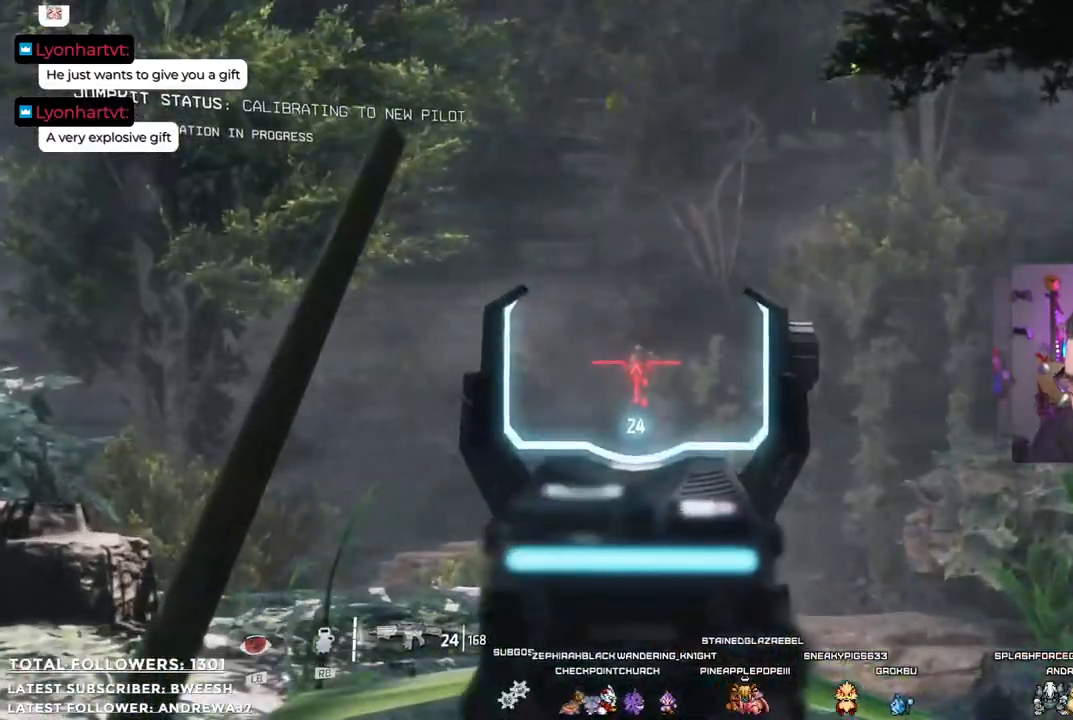
{"buttons": ["L2", "R2"], "left_stick": "center", "right_stick": "center", "events": [[83, "right_stick", "center"], [217, "R2", "down"]]}
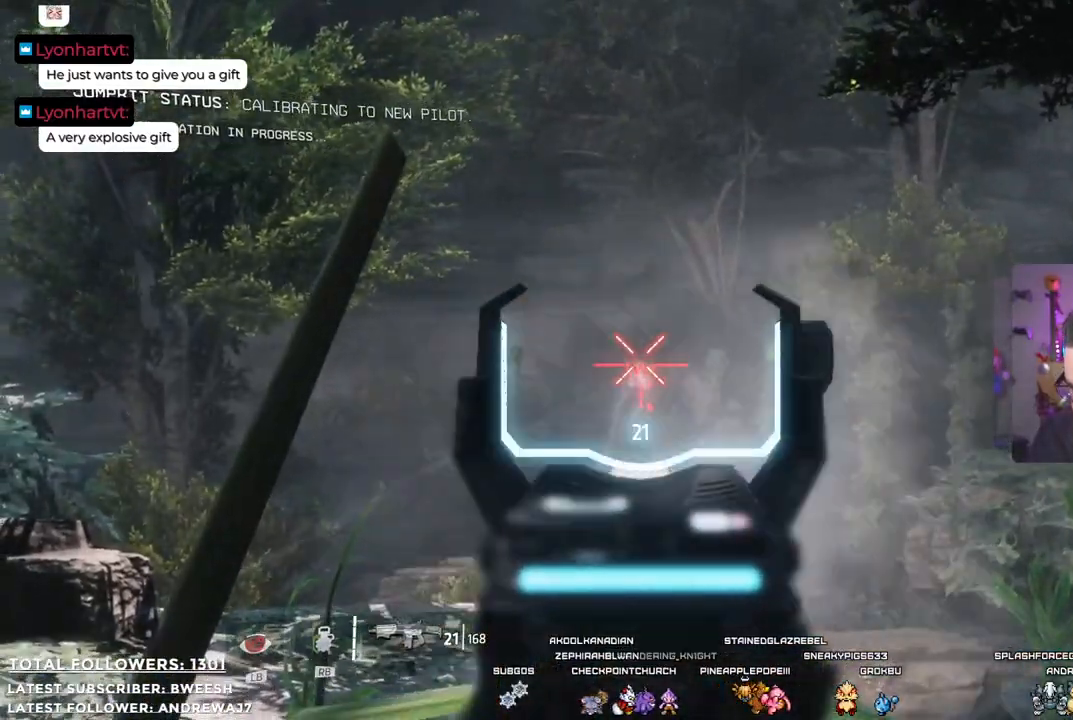
{"buttons": ["L2"], "left_stick": "center", "right_stick": "center", "events": [[33, "R2", "up"]]}
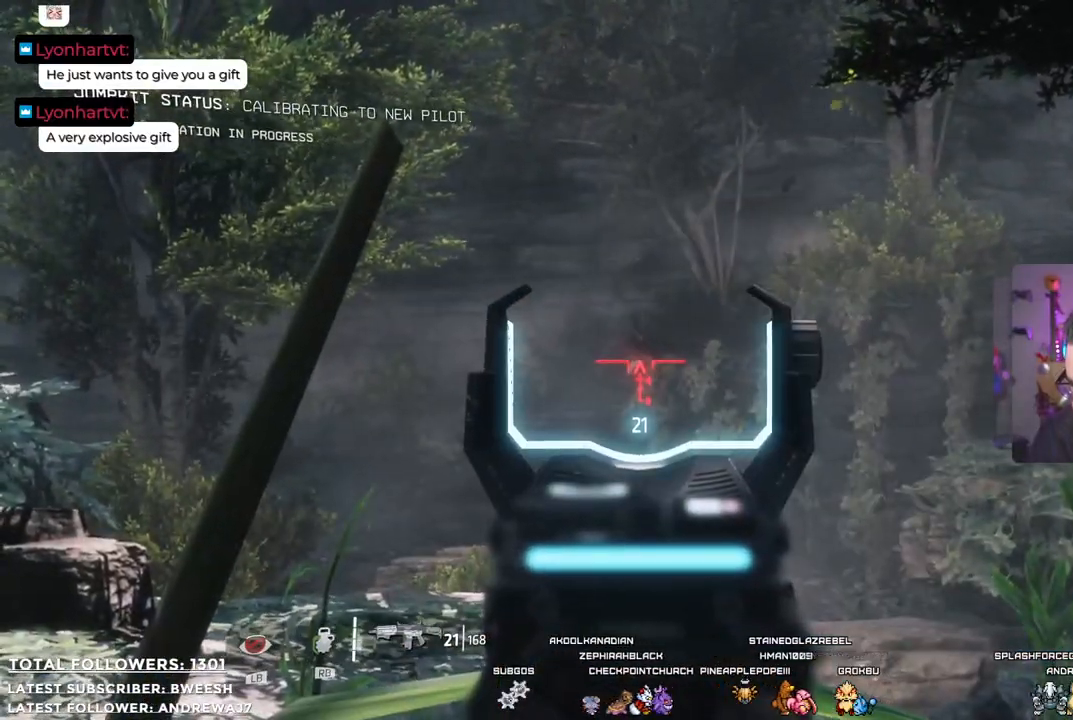
{"buttons": [], "left_stick": "center", "right_stick": "center", "events": [[16, "R2", "down"], [167, "R2", "up"], [484, "L2", "up"]]}
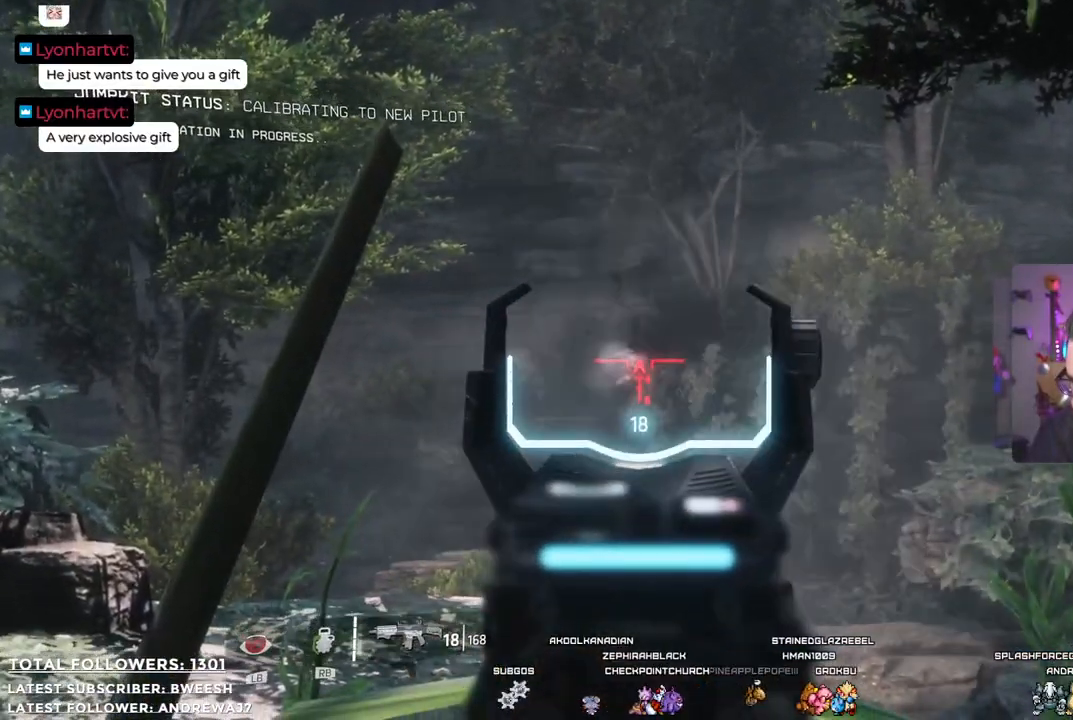
{"buttons": [], "left_stick": "center", "right_stick": "center", "events": [[217, "left_stick", "down"], [284, "right_stick", "down"], [468, "right_stick", "center"], [484, "left_stick", "center"]]}
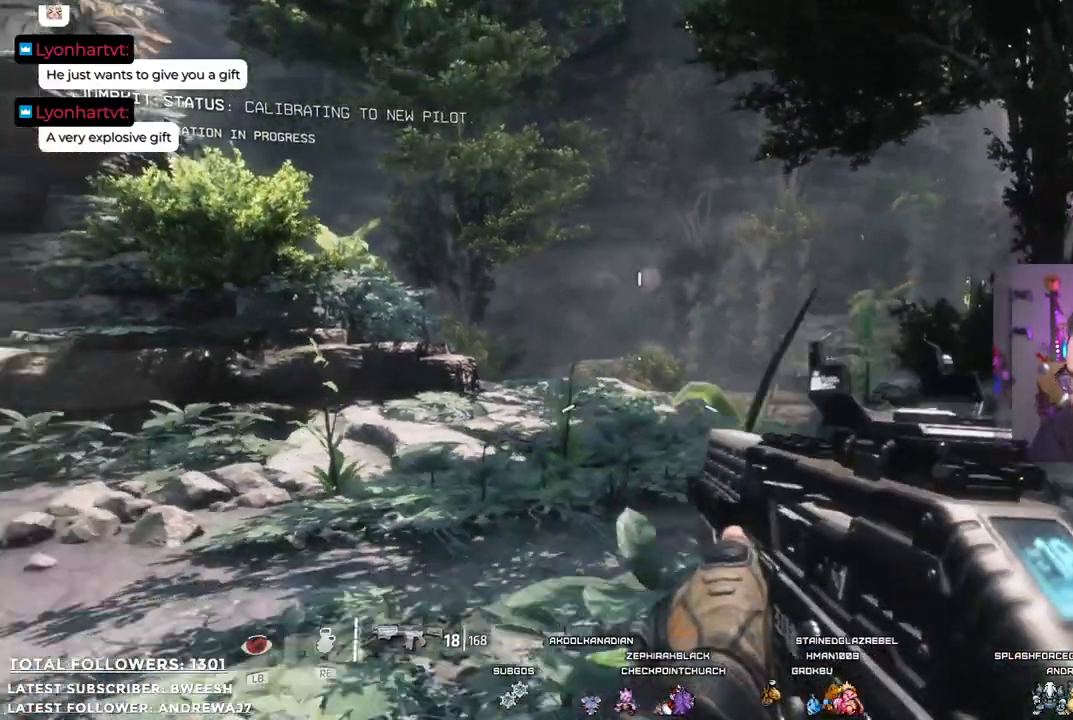
{"buttons": ["L2"], "left_stick": "center", "right_stick": "center", "events": [[284, "right_stick", "up"], [317, "left_stick", "up"], [451, "right_stick", "center"], [501, "L2", "down"], [501, "left_stick", "center"]]}
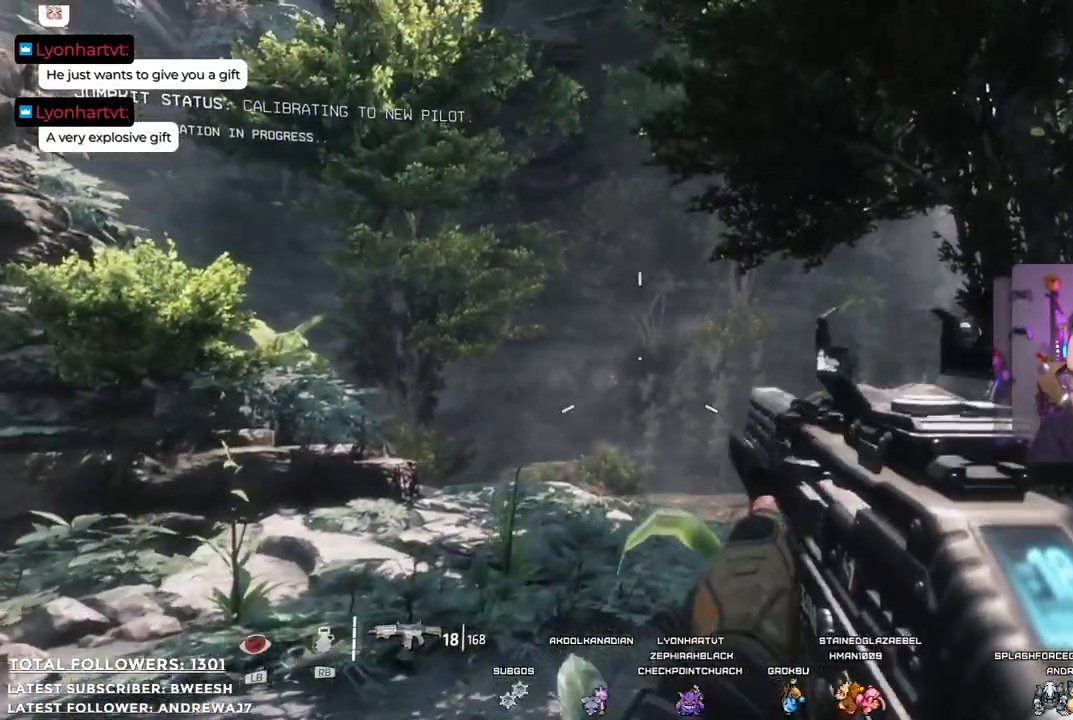
{"buttons": ["L2"], "left_stick": "center", "right_stick": "center", "events": [[334, "right_stick", "down-left"], [467, "right_stick", "center"]]}
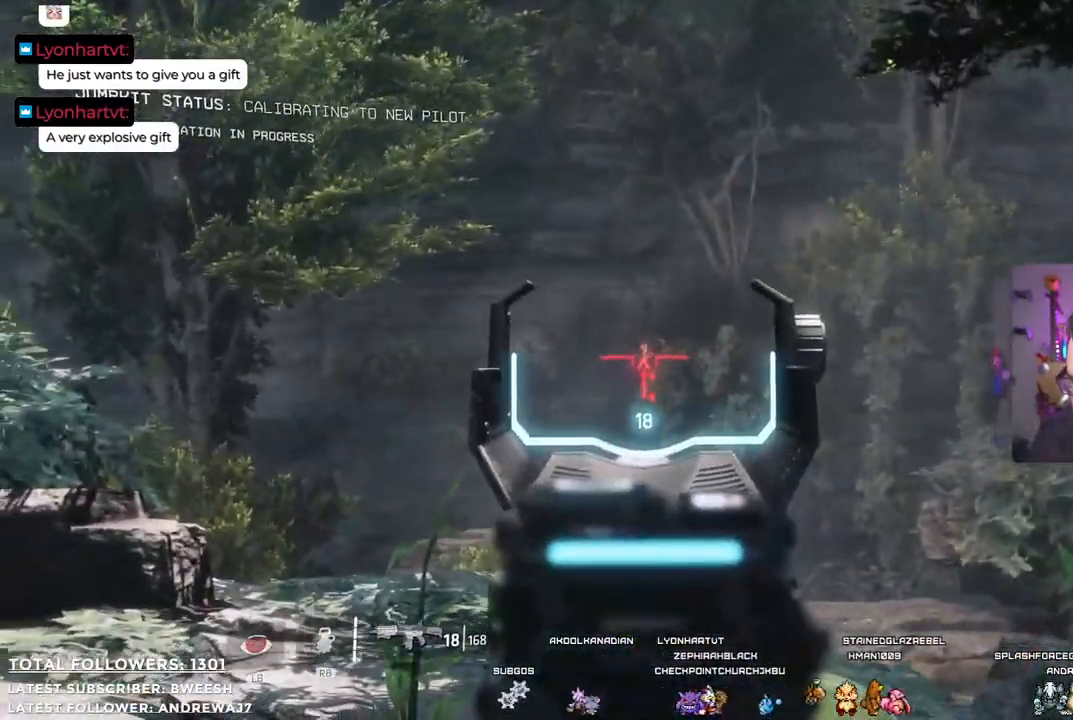
{"buttons": ["L2"], "left_stick": "center", "right_stick": "center", "events": [[133, "R2", "down"], [350, "R2", "up"]]}
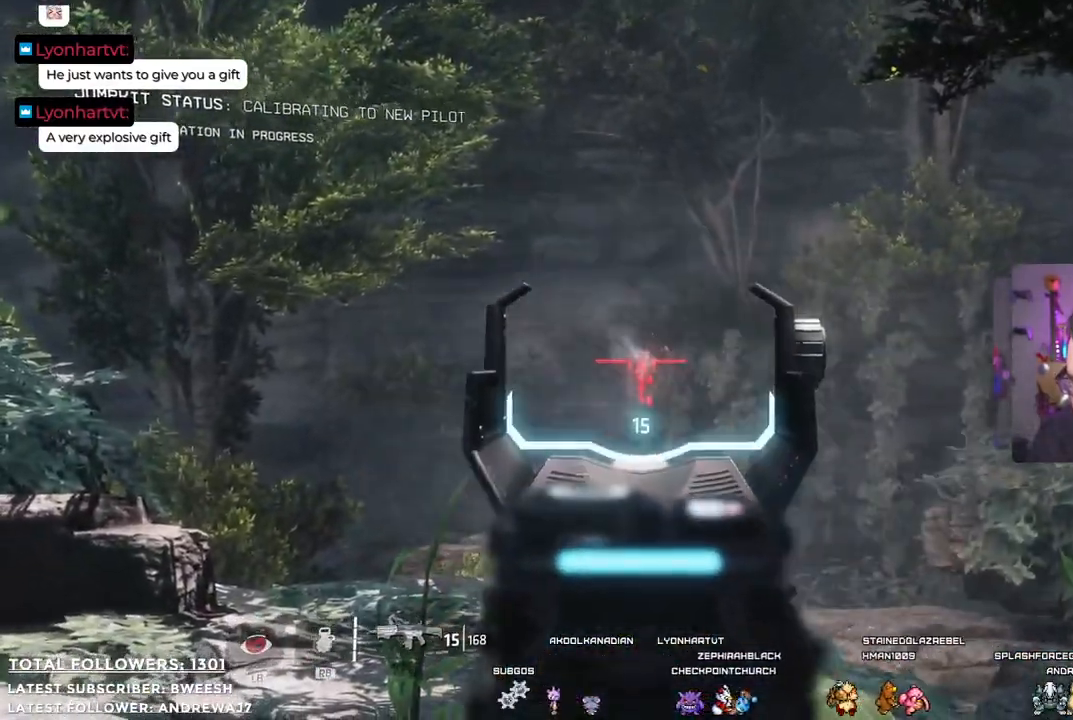
{"buttons": ["L2"], "left_stick": "center", "right_stick": "center", "events": [[16, "R2", "down"], [100, "R2", "up"], [417, "right_stick", "right"], [467, "right_stick", "center"]]}
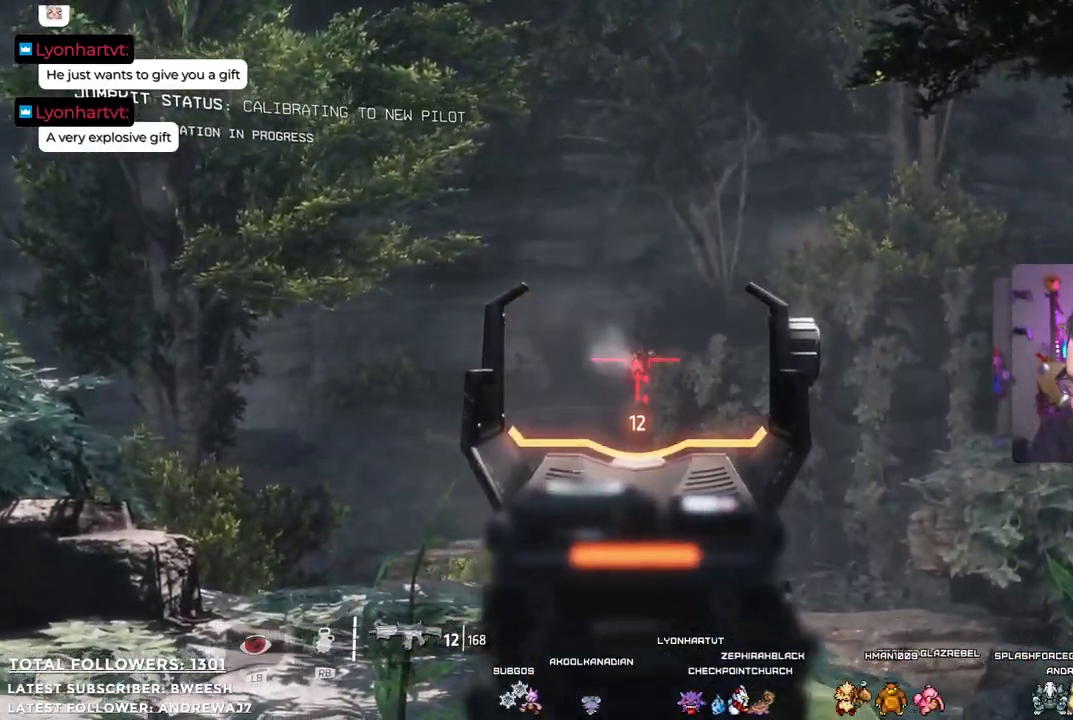
{"buttons": ["L2", "R2"], "left_stick": "center", "right_stick": "center", "events": [[150, "R2", "down"], [300, "R2", "up"], [434, "R2", "down"]]}
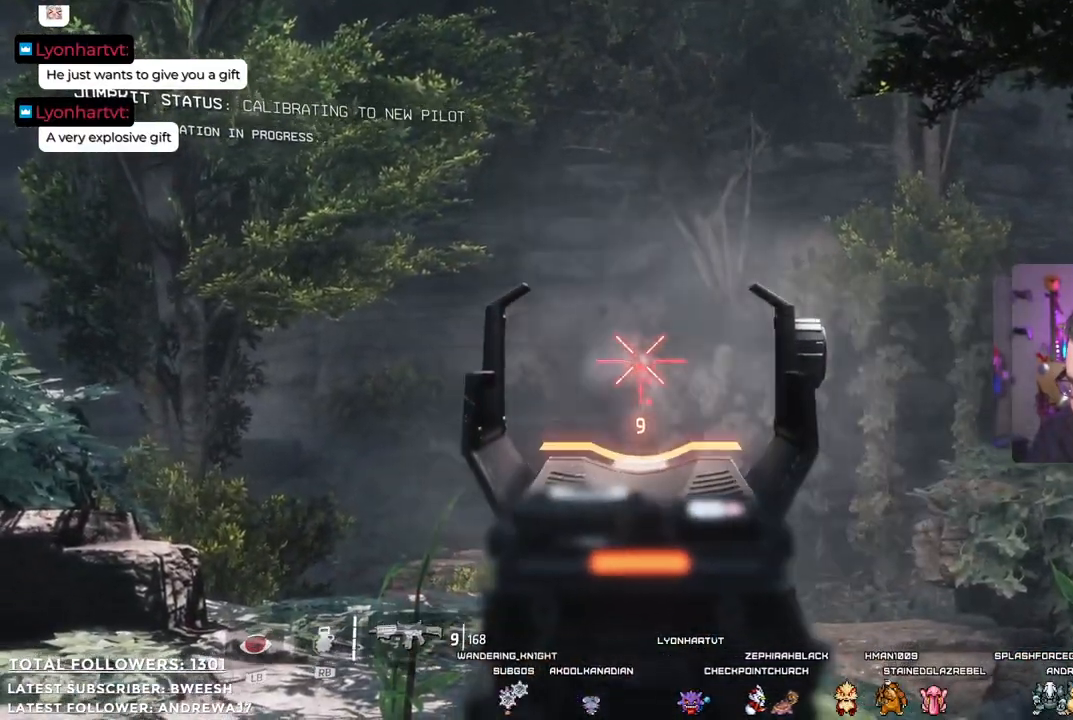
{"buttons": ["L2"], "left_stick": "center", "right_stick": "center", "events": [[33, "R2", "up"], [217, "R2", "down"], [267, "R2", "up"], [350, "R2", "down"], [467, "R2", "up"]]}
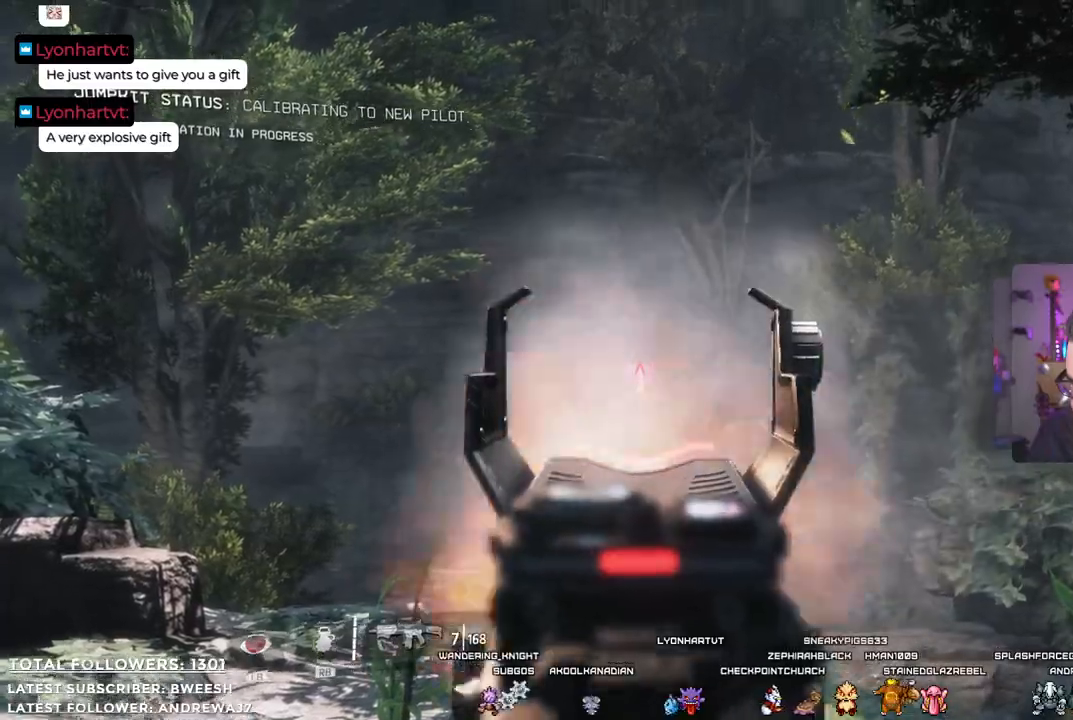
{"buttons": [], "left_stick": "left", "right_stick": "center", "events": [[283, "L2", "up"], [500, "left_stick", "left"]]}
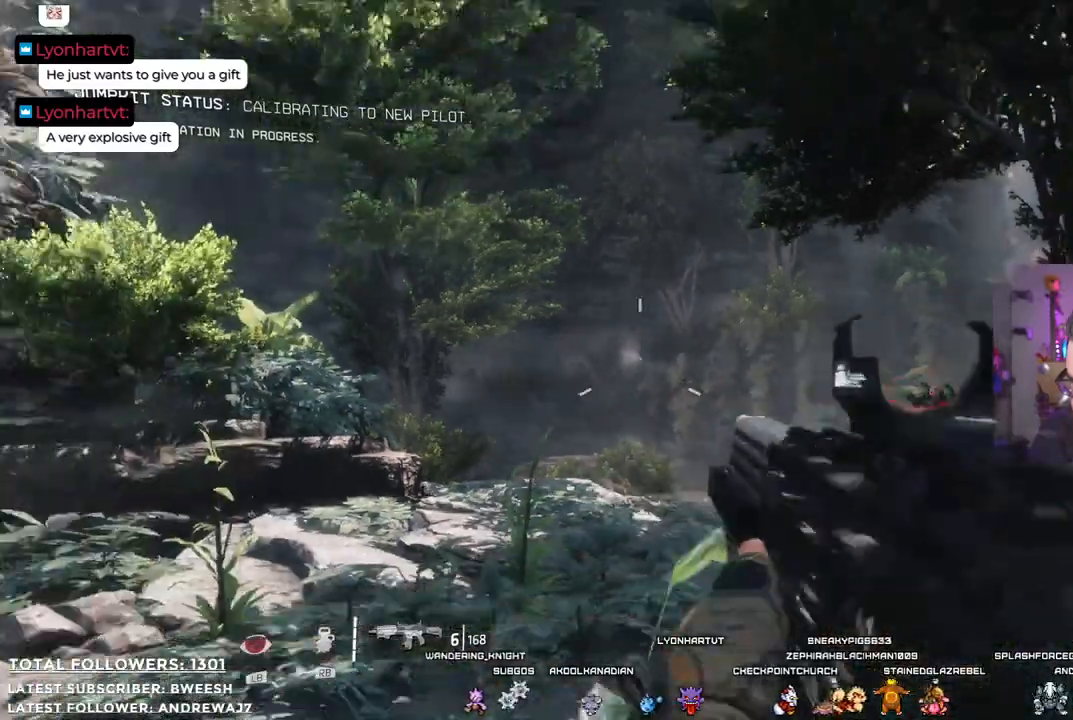
{"buttons": [], "left_stick": "down", "right_stick": "center", "events": [[117, "left_stick", "down-left"], [134, "X", "down"], [251, "X", "up"], [251, "left_stick", "down"]]}
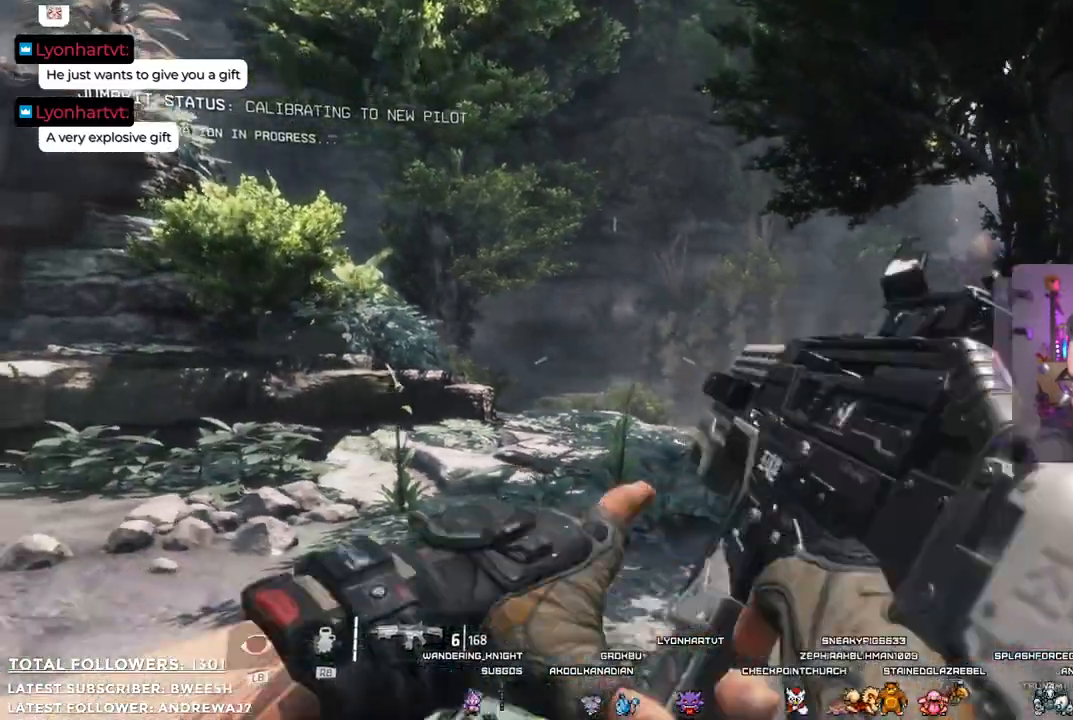
{"buttons": [], "left_stick": "center", "right_stick": "center", "events": [[134, "left_stick", "center"], [334, "R1", "down"], [384, "R1", "up"]]}
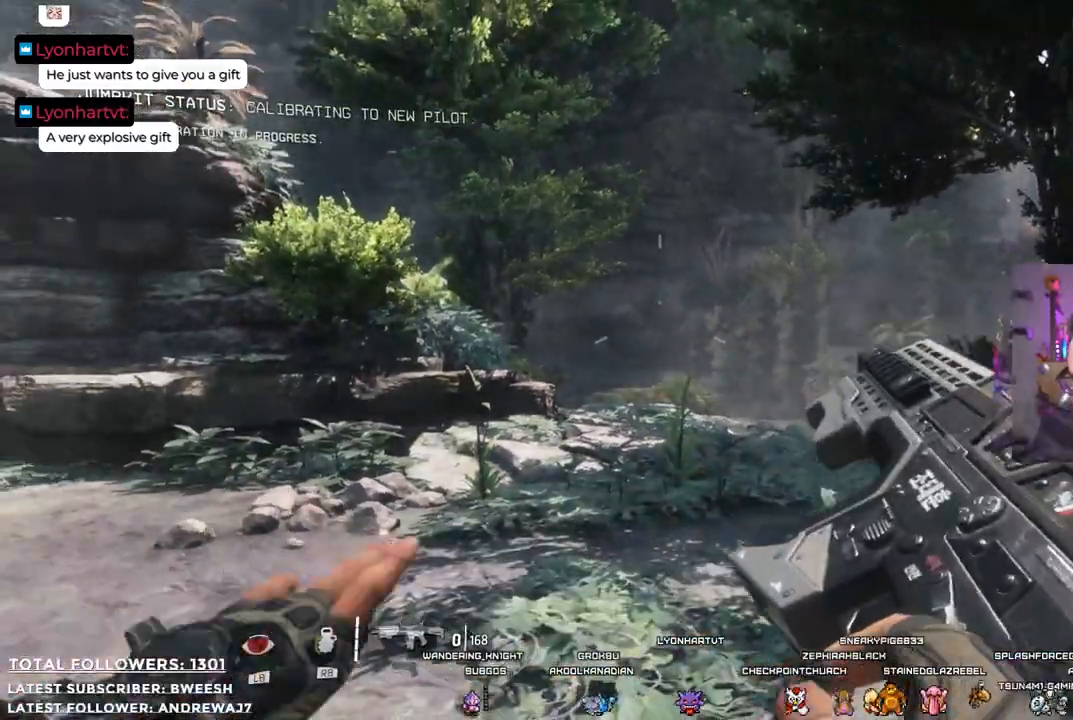
{"buttons": [], "left_stick": "up", "right_stick": "center", "events": [[101, "left_stick", "up"]]}
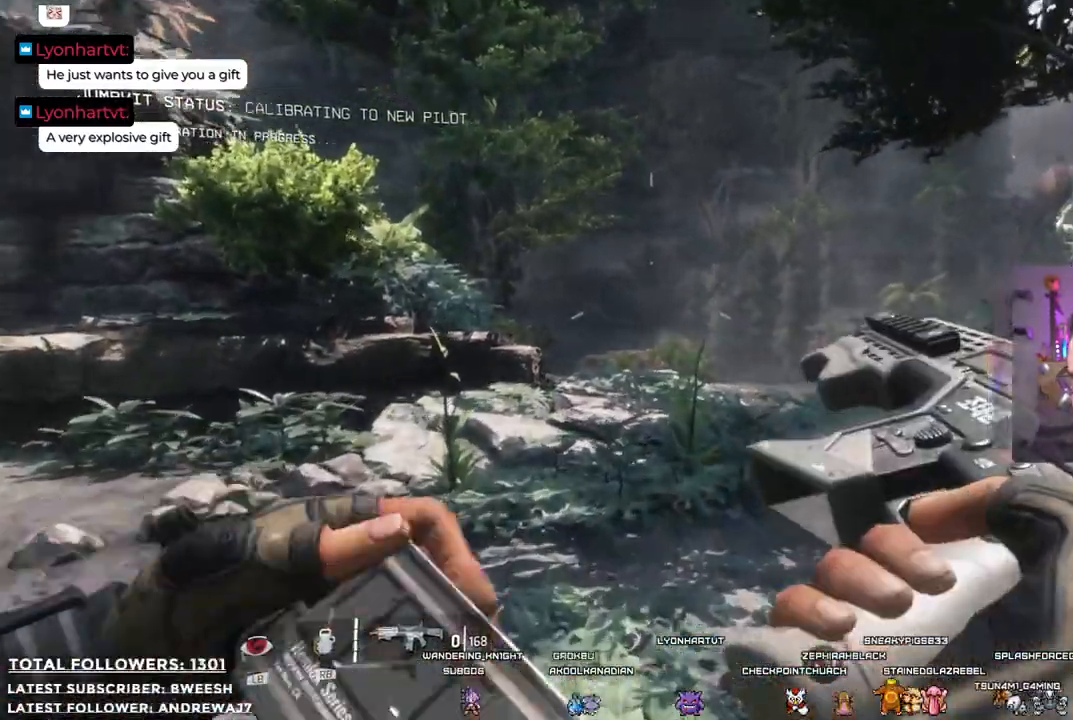
{"buttons": [], "left_stick": "up-left", "right_stick": "down-right", "events": [[301, "right_stick", "down-right"], [434, "left_stick", "up-left"]]}
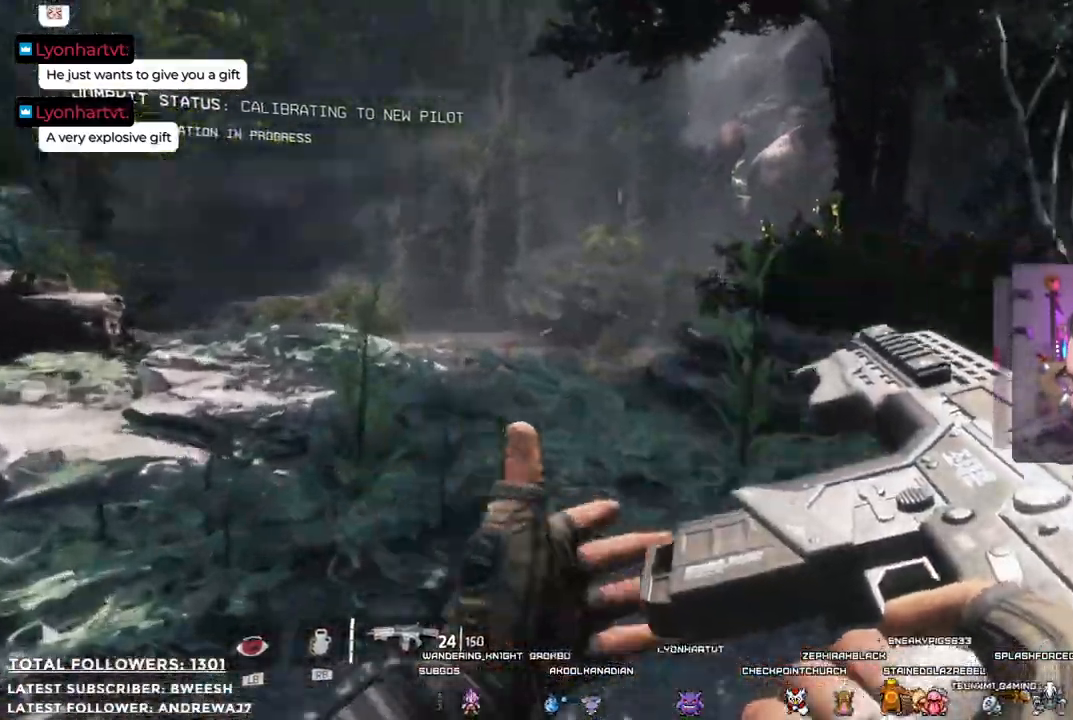
{"buttons": [], "left_stick": "up", "right_stick": "center", "events": [[100, "right_stick", "center"], [251, "left_stick", "up"]]}
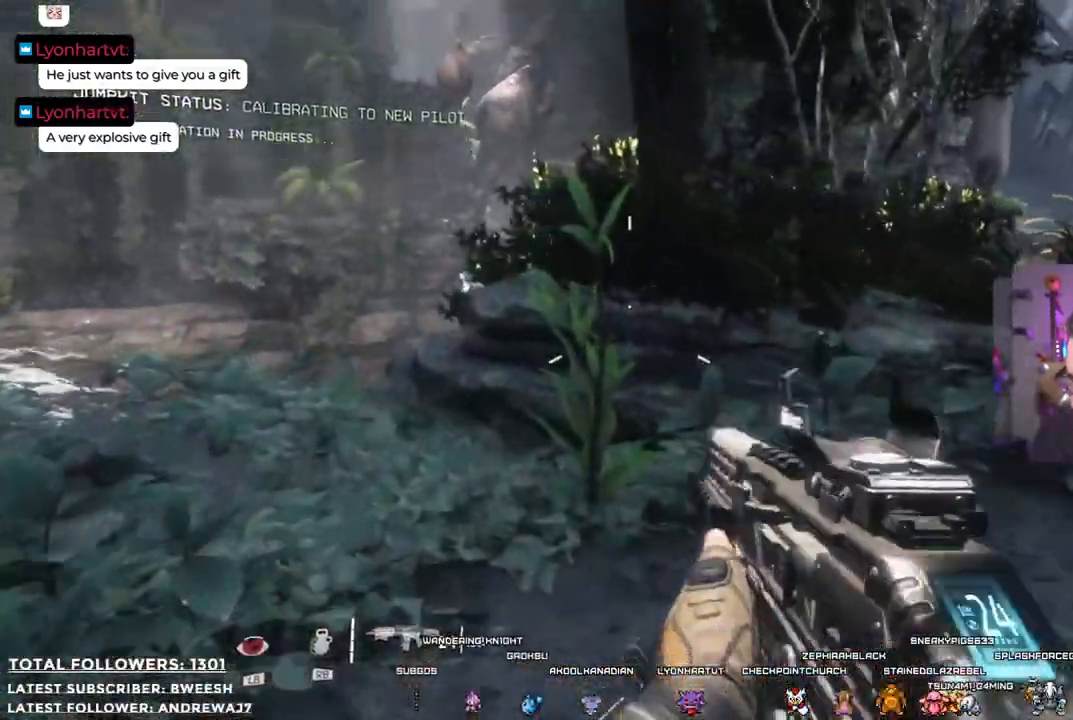
{"buttons": [], "left_stick": "up", "right_stick": "left", "events": [[234, "right_stick", "left"]]}
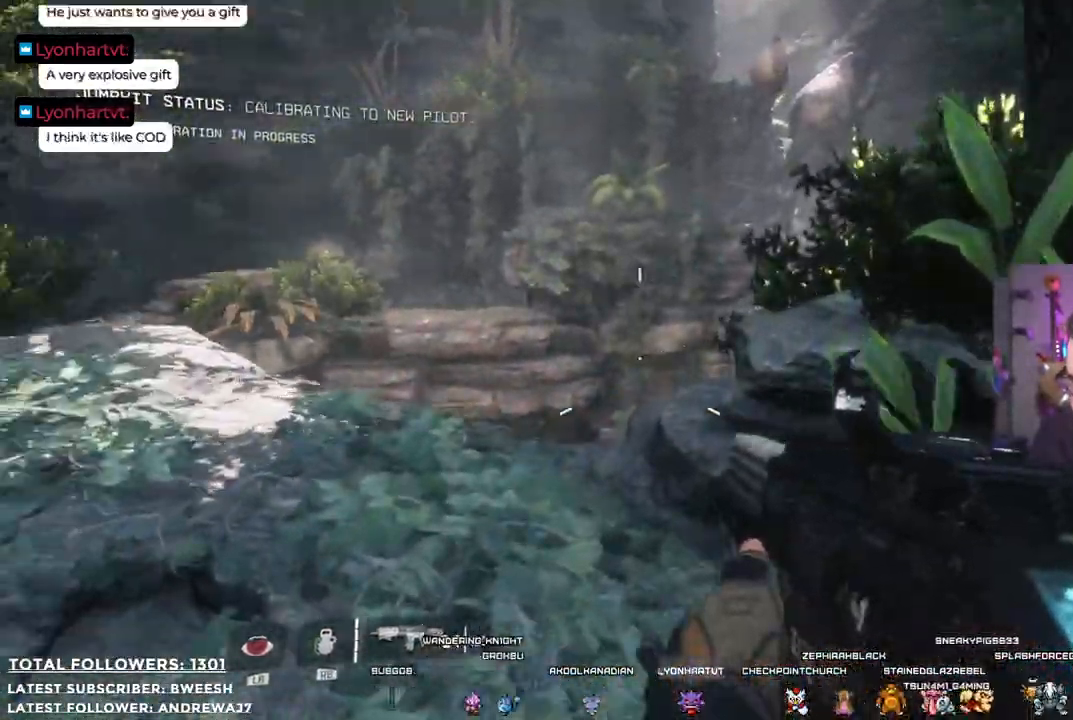
{"buttons": [], "left_stick": "up-left", "right_stick": "down-left", "events": [[67, "right_stick", "center"], [434, "left_stick", "up-left"], [434, "right_stick", "down-left"]]}
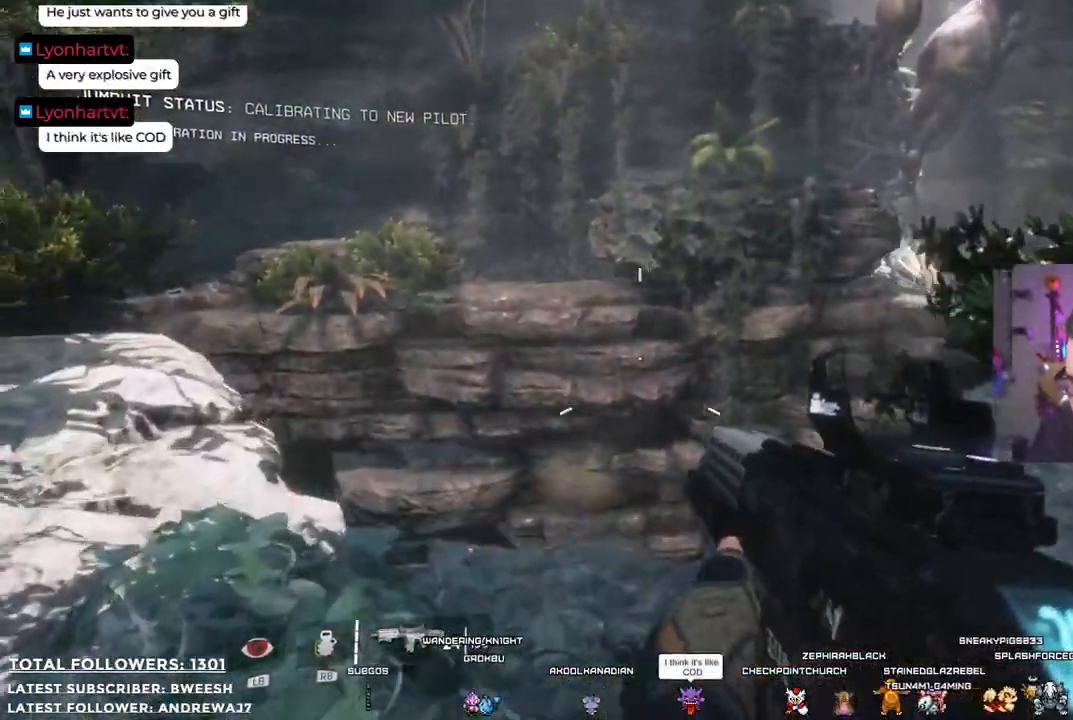
{"buttons": [], "left_stick": "center", "right_stick": "center", "events": [[200, "left_stick", "center"], [200, "right_stick", "center"]]}
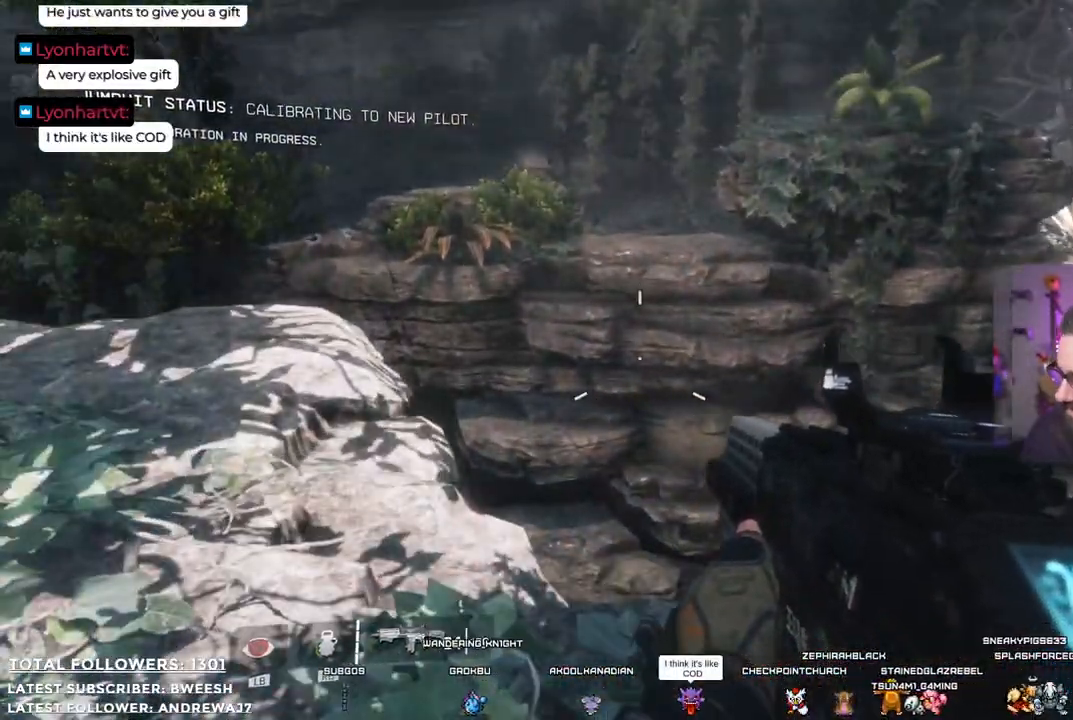
{"buttons": [], "left_stick": "center", "right_stick": "left", "events": [[451, "right_stick", "left"]]}
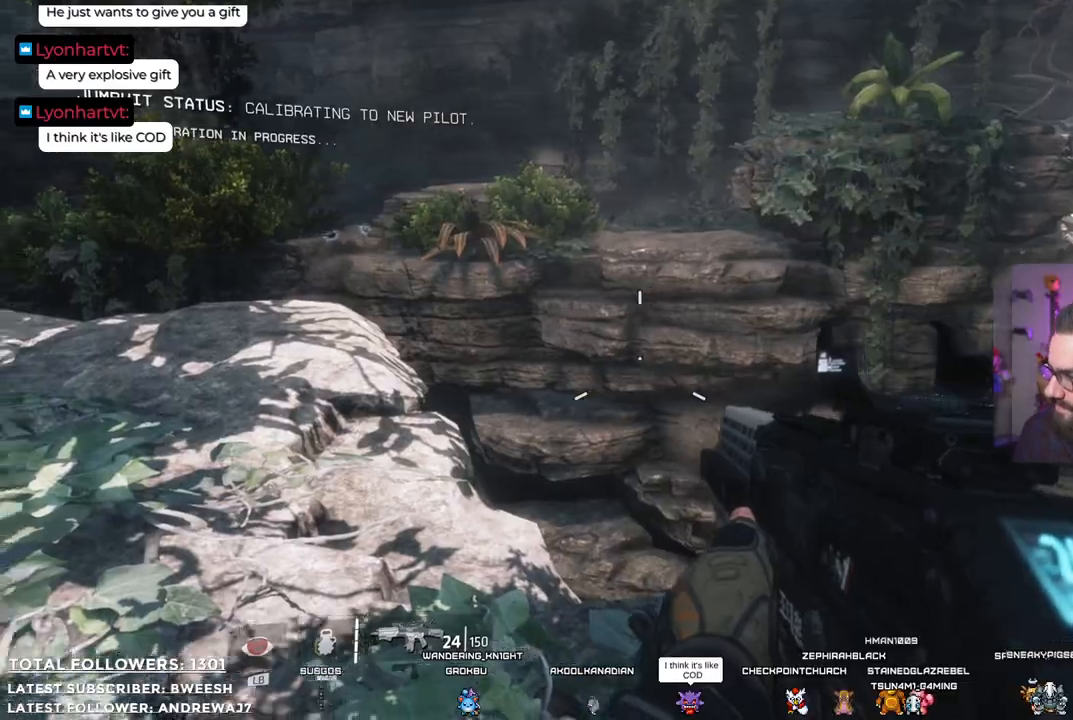
{"buttons": [], "left_stick": "center", "right_stick": "center", "events": [[83, "right_stick", "center"]]}